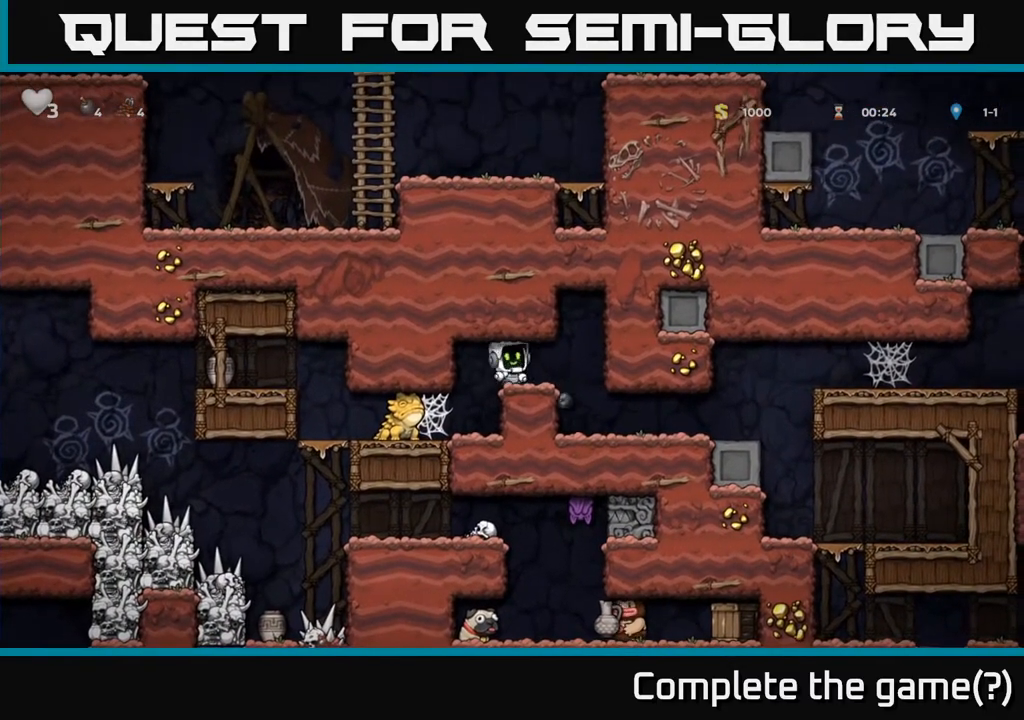
Gameplay with a controller (Xbox layout); each line is a JSON object with the inputs held at the frame after it. "events" lists button and stick changes between this image and that frame as [ms after this image, input, new state], when the widget could be followed in between.
{"buttons": [], "left_stick": "center", "right_stick": "center", "events": [[50, "DPAD_LEFT", "up"], [133, "X", "down"], [283, "X", "up"]]}
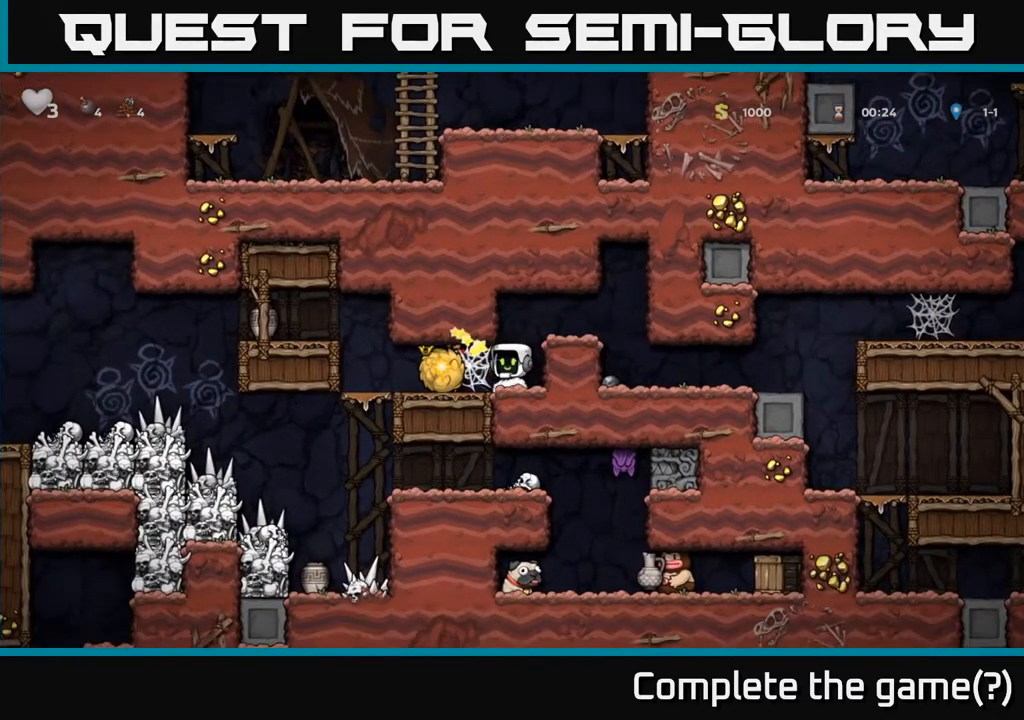
{"buttons": ["A", "DPAD_LEFT"], "left_stick": "center", "right_stick": "center", "events": [[100, "DPAD_LEFT", "down"], [150, "A", "down"], [250, "A", "up"], [333, "A", "down"], [400, "A", "up"], [500, "A", "down"]]}
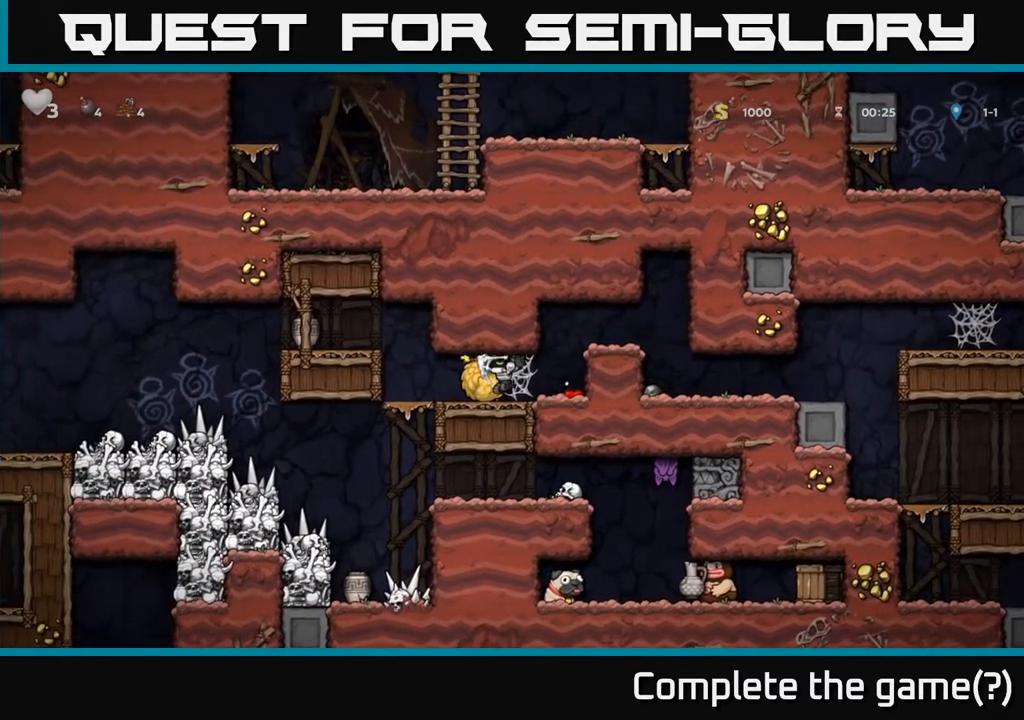
{"buttons": ["DPAD_LEFT"], "left_stick": "center", "right_stick": "center", "events": [[83, "A", "up"], [167, "A", "down"], [250, "A", "up"]]}
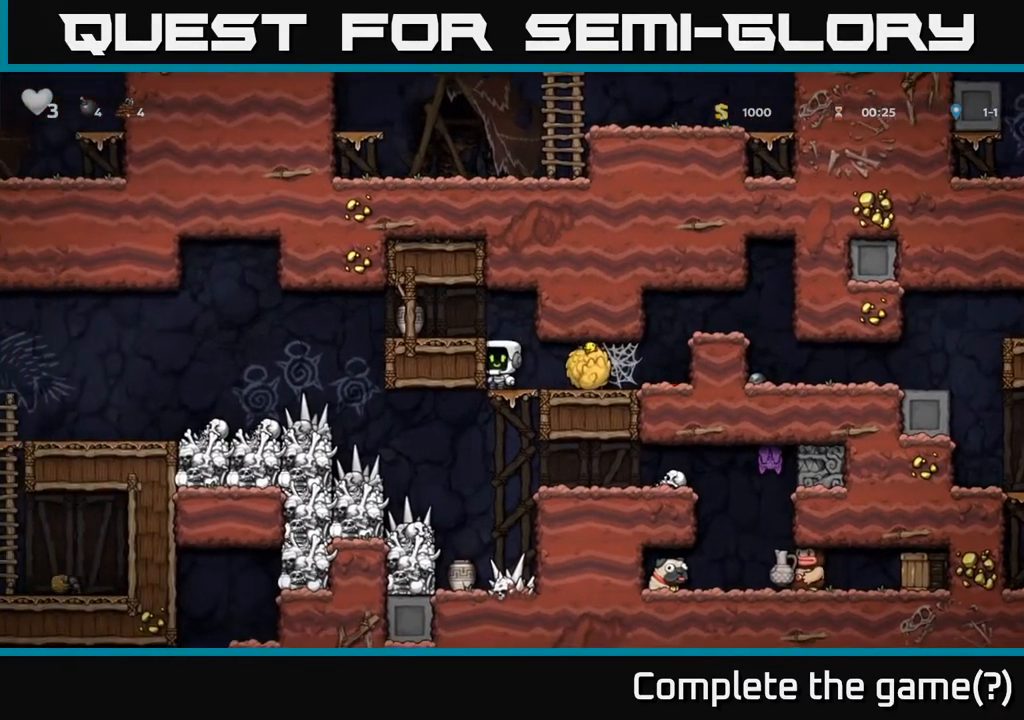
{"buttons": ["X", "DPAD_DOWN"], "left_stick": "center", "right_stick": "center", "events": [[17, "A", "down"], [167, "A", "up"], [317, "DPAD_LEFT", "up"], [383, "DPAD_DOWN", "down"], [467, "X", "down"]]}
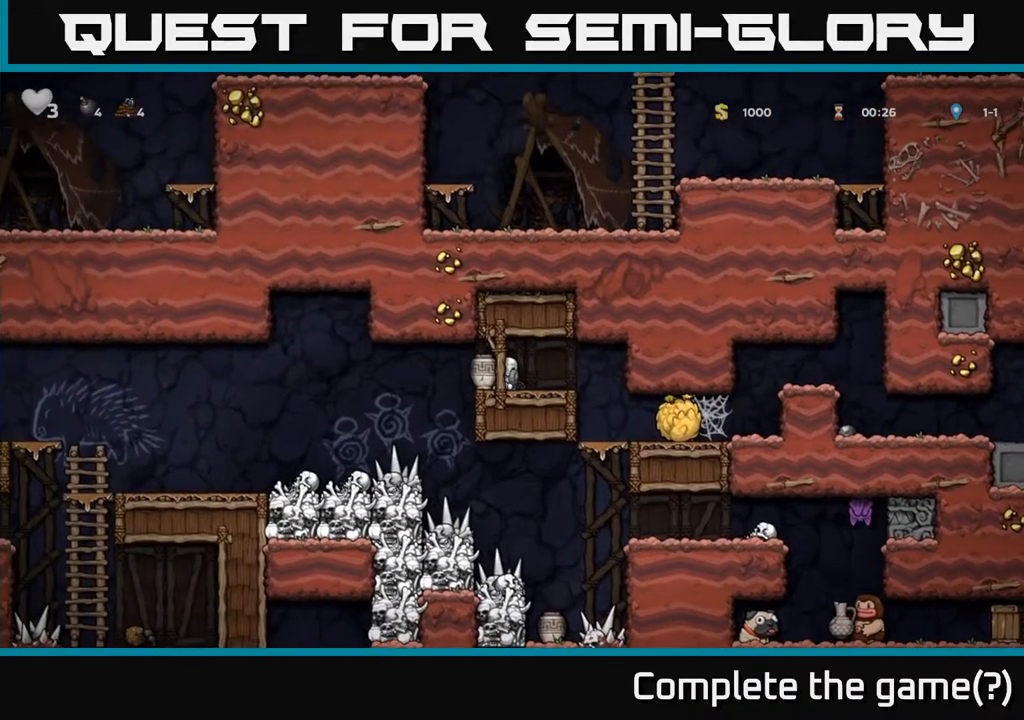
{"buttons": [], "left_stick": "center", "right_stick": "center", "events": [[83, "X", "up"], [150, "DPAD_DOWN", "up"], [333, "X", "down"], [433, "X", "up"]]}
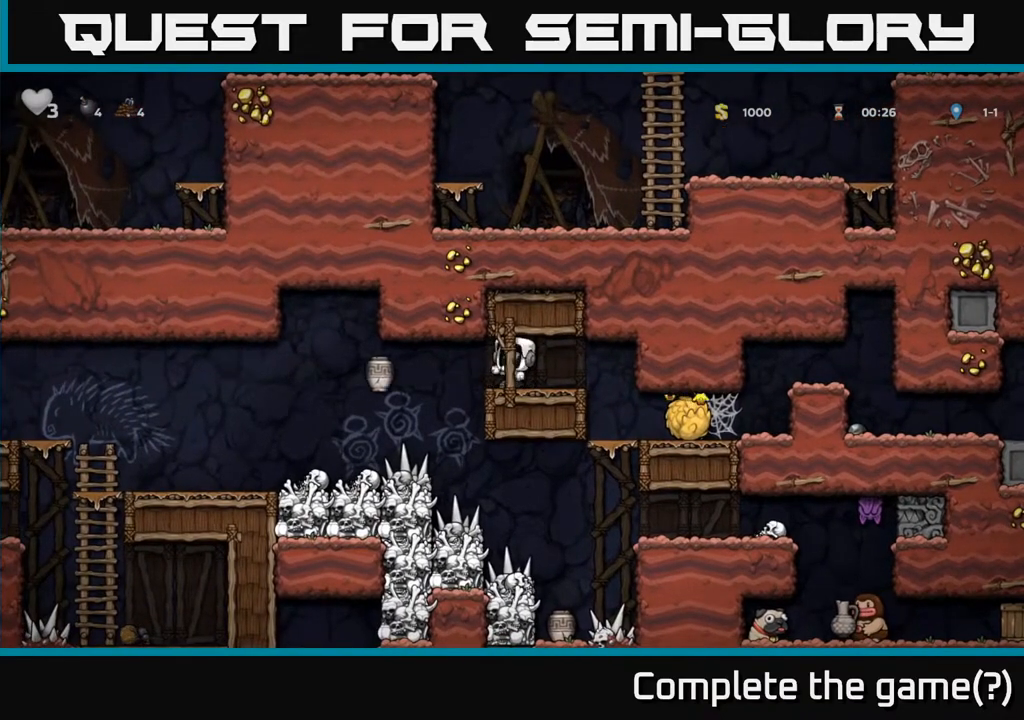
{"buttons": ["DPAD_LEFT"], "left_stick": "center", "right_stick": "center", "events": [[33, "DPAD_LEFT", "down"], [250, "A", "down"], [400, "A", "up"]]}
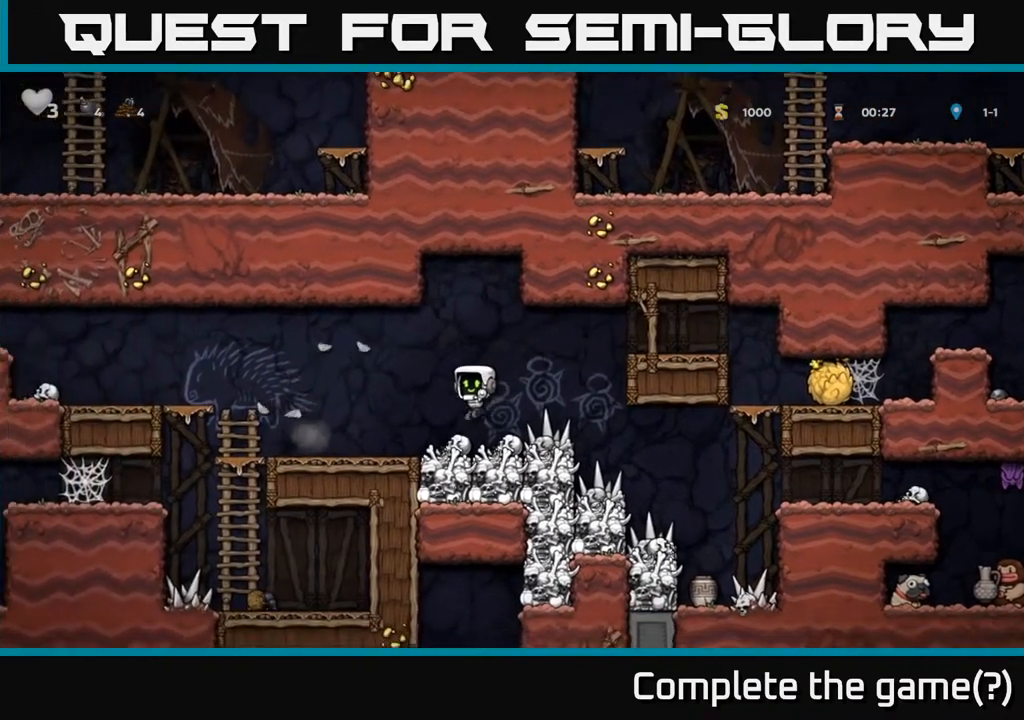
{"buttons": ["X"], "left_stick": "center", "right_stick": "center", "events": [[133, "DPAD_LEFT", "up"], [250, "DPAD_RIGHT", "down"], [467, "X", "down"], [483, "DPAD_RIGHT", "up"]]}
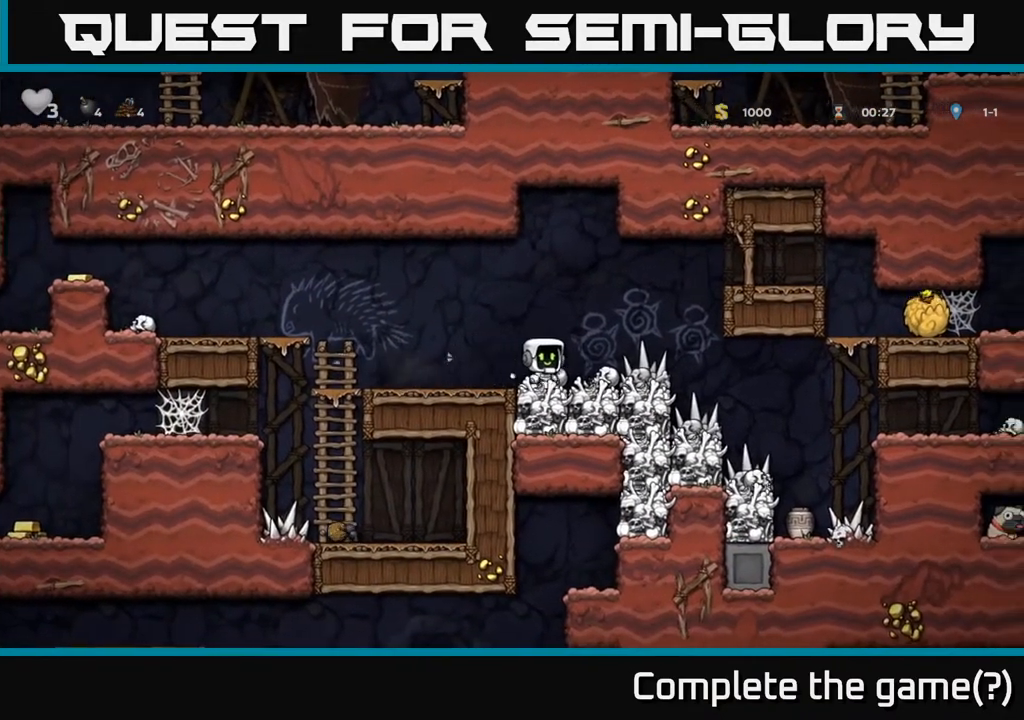
{"buttons": [], "left_stick": "center", "right_stick": "center", "events": [[83, "X", "up"]]}
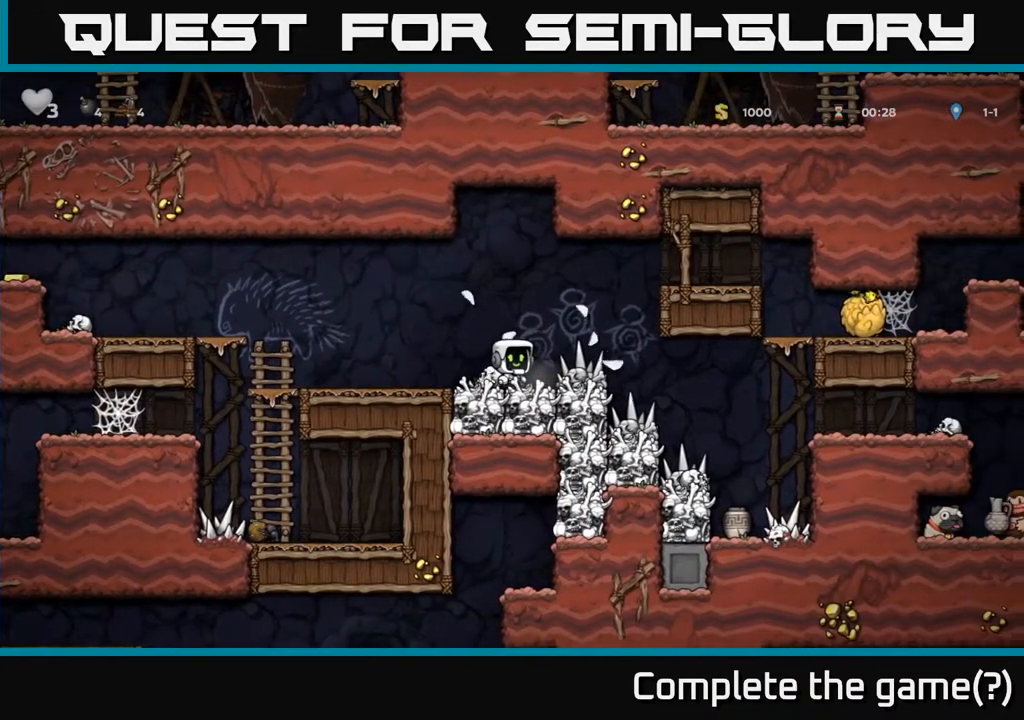
{"buttons": ["X", "DPAD_DOWN"], "left_stick": "center", "right_stick": "center", "events": [[400, "DPAD_DOWN", "down"], [467, "X", "down"]]}
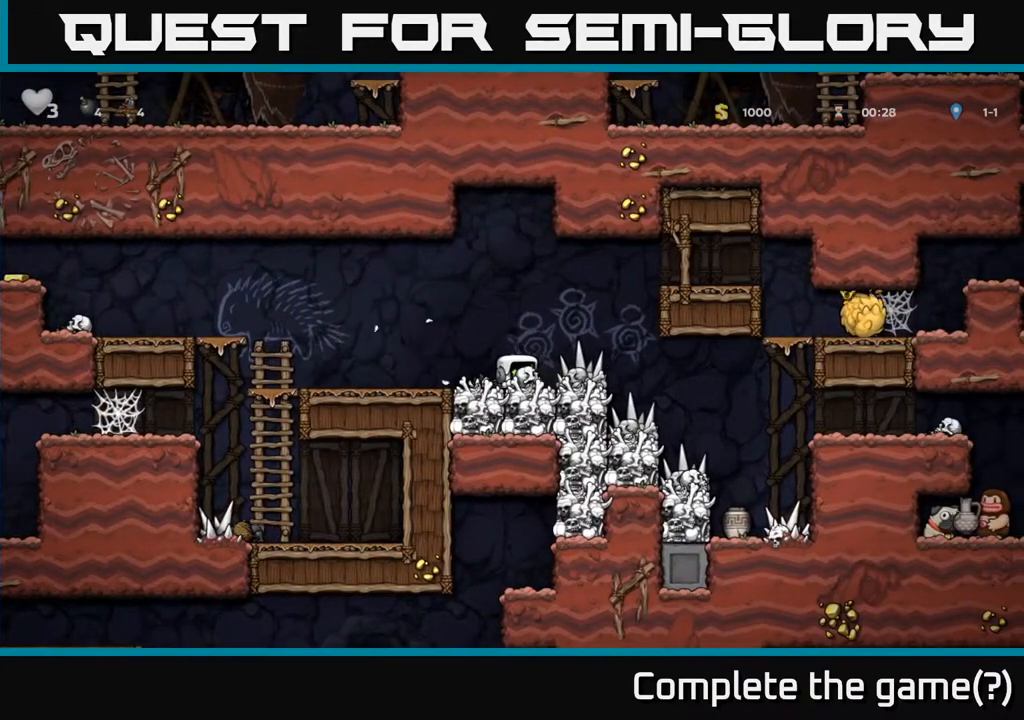
{"buttons": [], "left_stick": "center", "right_stick": "center", "events": [[100, "DPAD_DOWN", "up"], [100, "X", "up"], [133, "DPAD_LEFT", "down"], [250, "DPAD_LEFT", "up"], [317, "DPAD_RIGHT", "down"], [417, "DPAD_RIGHT", "up"], [450, "X", "down"], [500, "X", "up"]]}
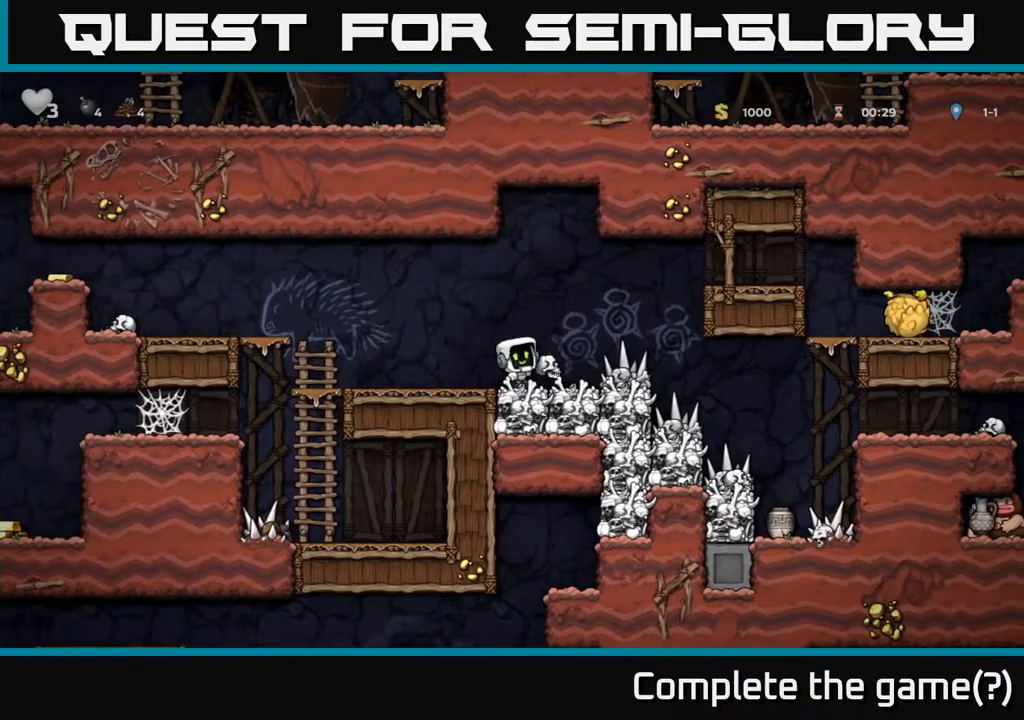
{"buttons": [], "left_stick": "center", "right_stick": "center", "events": []}
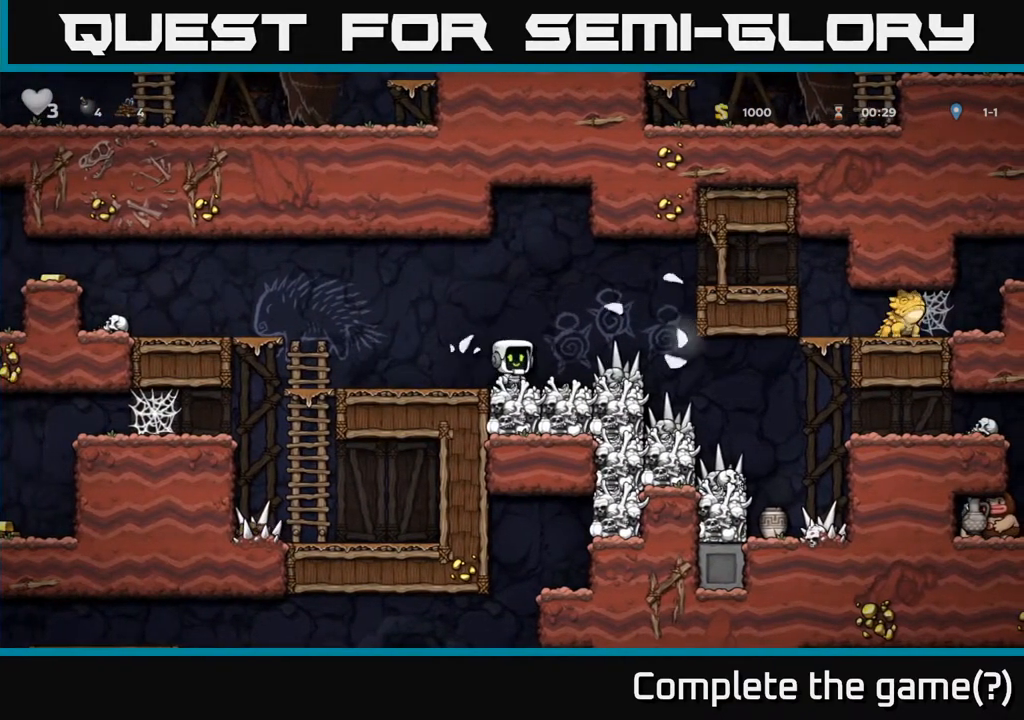
{"buttons": ["DPAD_LEFT"], "left_stick": "center", "right_stick": "center", "events": [[233, "DPAD_LEFT", "down"]]}
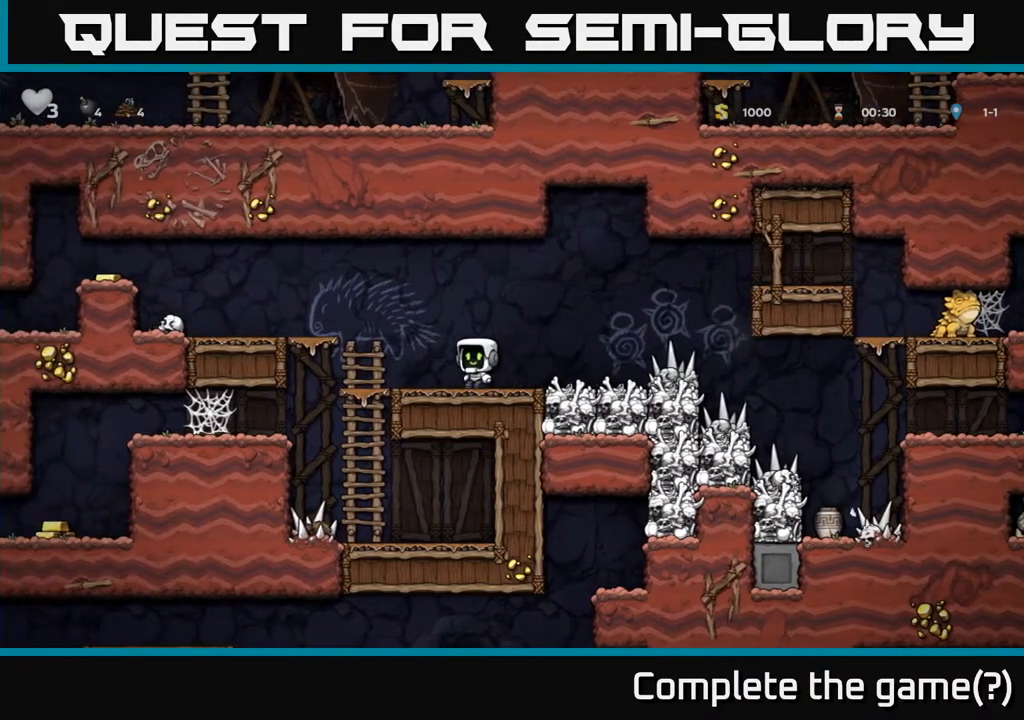
{"buttons": ["DPAD_LEFT"], "left_stick": "center", "right_stick": "center", "events": [[50, "A", "down"], [217, "A", "up"]]}
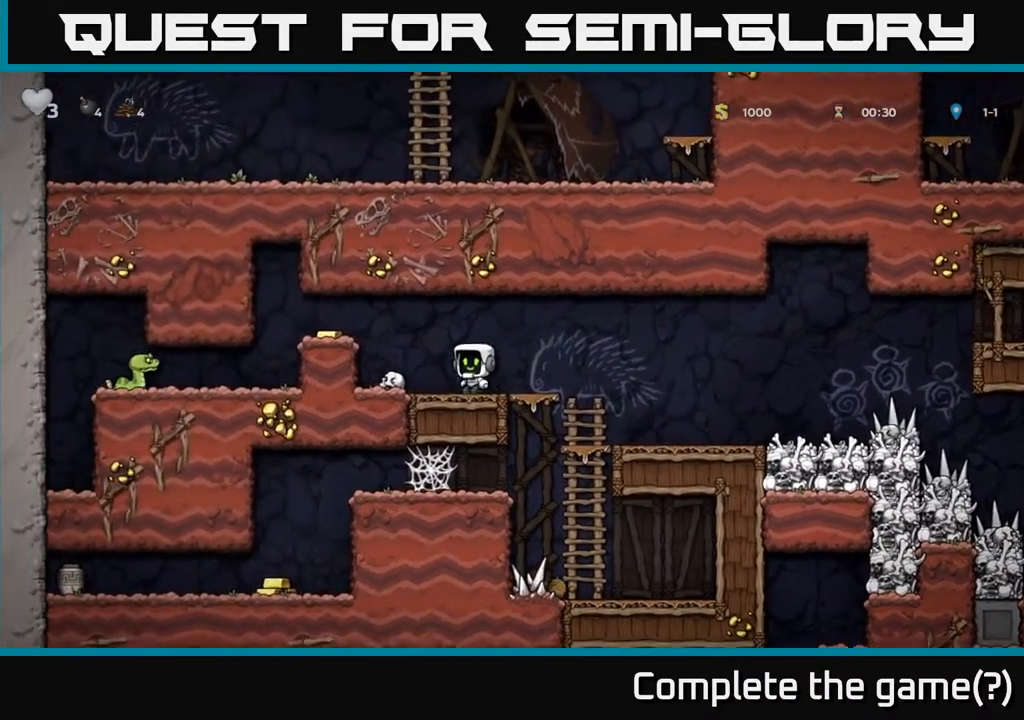
{"buttons": [], "left_stick": "center", "right_stick": "center", "events": [[17, "A", "down"], [150, "A", "up"], [283, "DPAD_LEFT", "up"]]}
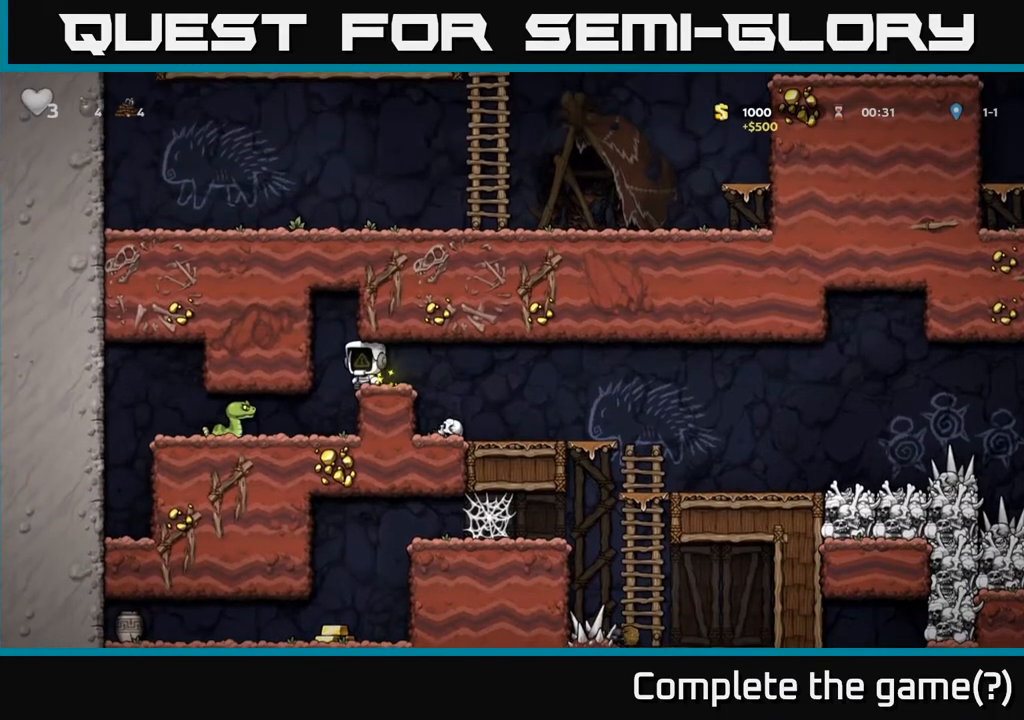
{"buttons": [], "left_stick": "center", "right_stick": "center", "events": [[83, "DPAD_LEFT", "down"], [133, "X", "down"], [167, "DPAD_LEFT", "up"], [283, "X", "up"]]}
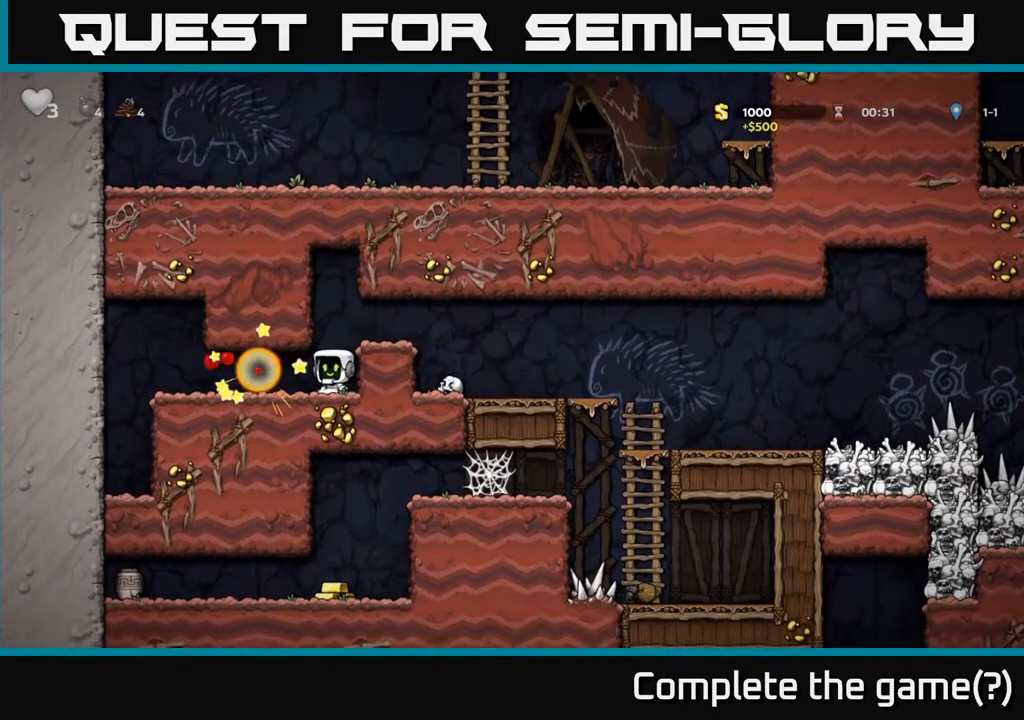
{"buttons": ["DPAD_RIGHT"], "left_stick": "center", "right_stick": "center", "events": [[167, "DPAD_RIGHT", "down"], [183, "A", "down"], [350, "A", "up"]]}
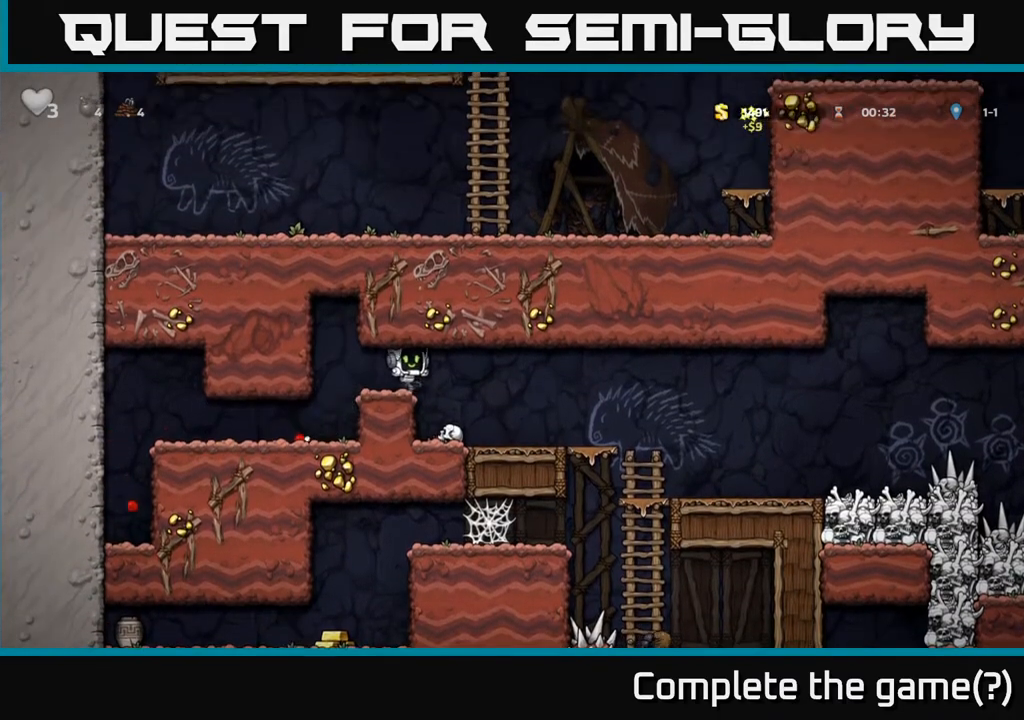
{"buttons": ["X", "DPAD_DOWN"], "left_stick": "center", "right_stick": "center", "events": [[150, "DPAD_RIGHT", "up"], [200, "DPAD_LEFT", "down"], [350, "DPAD_LEFT", "up"], [400, "DPAD_DOWN", "down"], [467, "X", "down"]]}
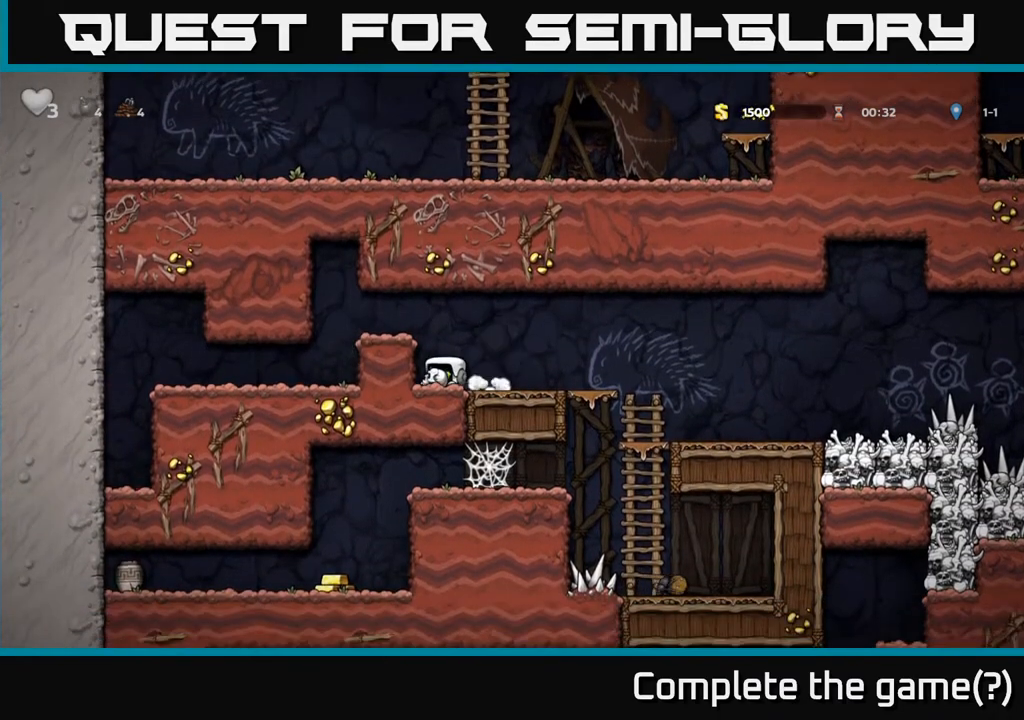
{"buttons": ["DPAD_RIGHT"], "left_stick": "center", "right_stick": "center", "events": [[83, "X", "up"], [117, "DPAD_DOWN", "up"], [117, "DPAD_RIGHT", "down"], [367, "X", "down"], [450, "X", "up"]]}
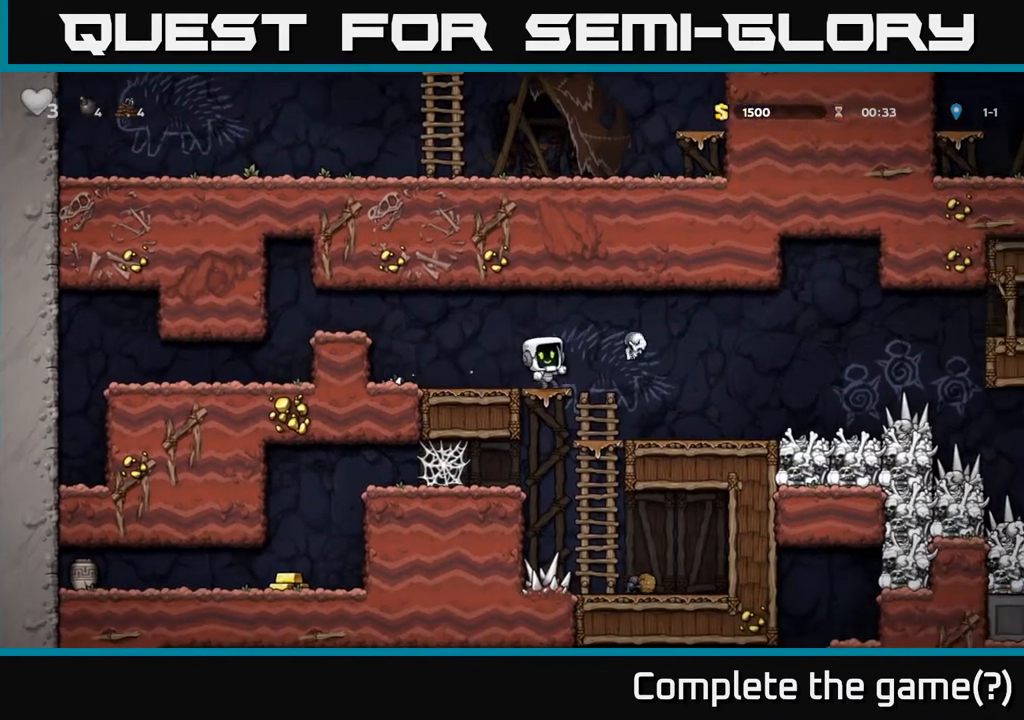
{"buttons": ["DPAD_LEFT"], "left_stick": "center", "right_stick": "center", "events": [[217, "DPAD_RIGHT", "up"], [433, "DPAD_LEFT", "down"]]}
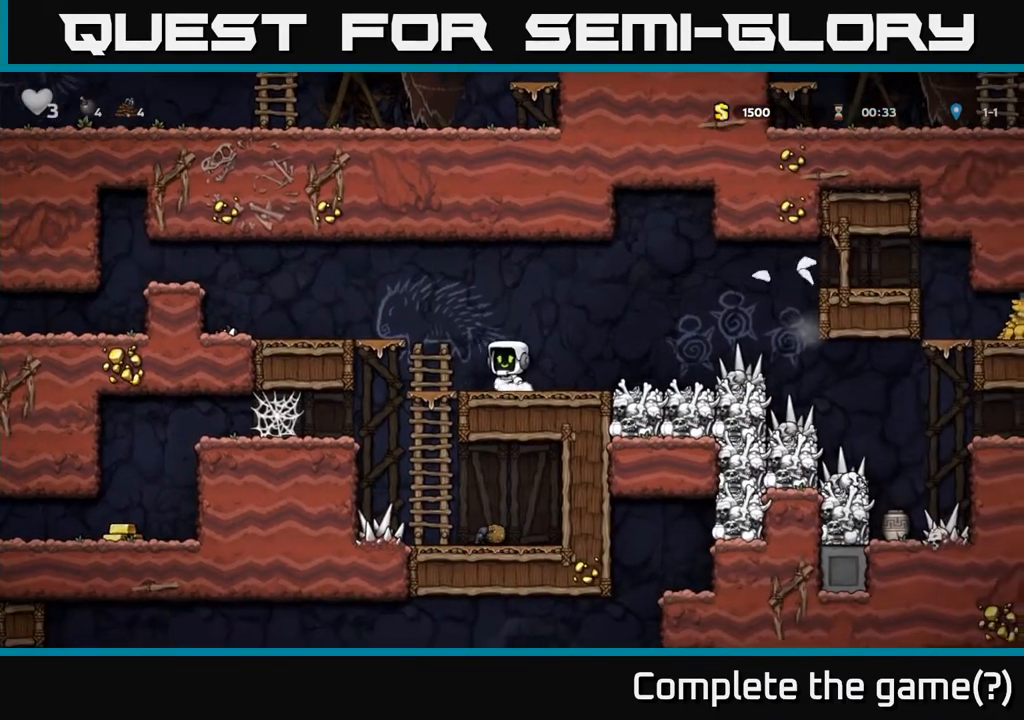
{"buttons": ["DPAD_LEFT"], "left_stick": "center", "right_stick": "center", "events": [[217, "DPAD_LEFT", "up"], [233, "DPAD_DOWN", "down"], [383, "DPAD_DOWN", "up"], [433, "DPAD_LEFT", "down"]]}
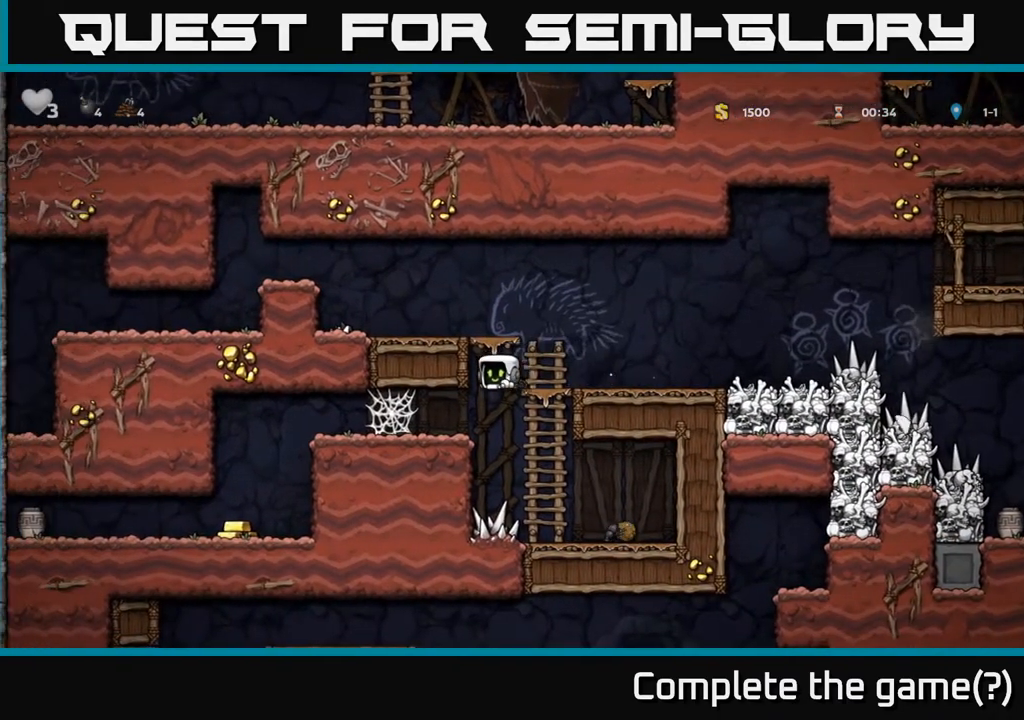
{"buttons": ["A", "DPAD_LEFT"], "left_stick": "center", "right_stick": "center", "events": [[500, "A", "down"]]}
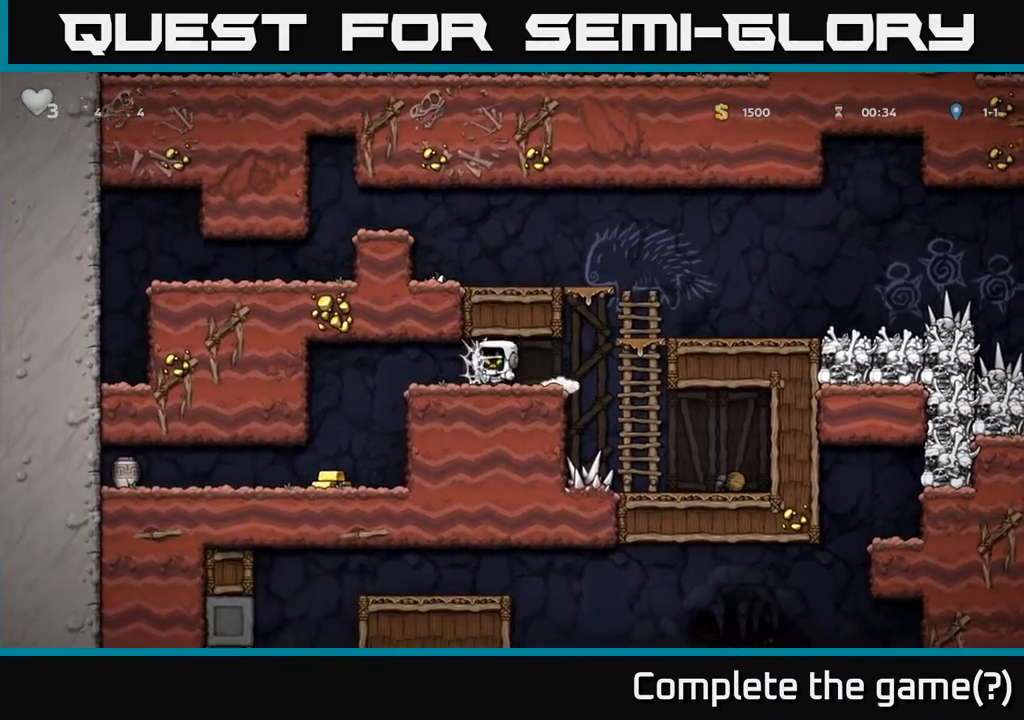
{"buttons": ["A", "DPAD_LEFT"], "left_stick": "center", "right_stick": "center", "events": [[117, "A", "up"], [183, "A", "down"], [250, "A", "up"], [333, "A", "down"], [367, "A", "up"], [467, "A", "down"]]}
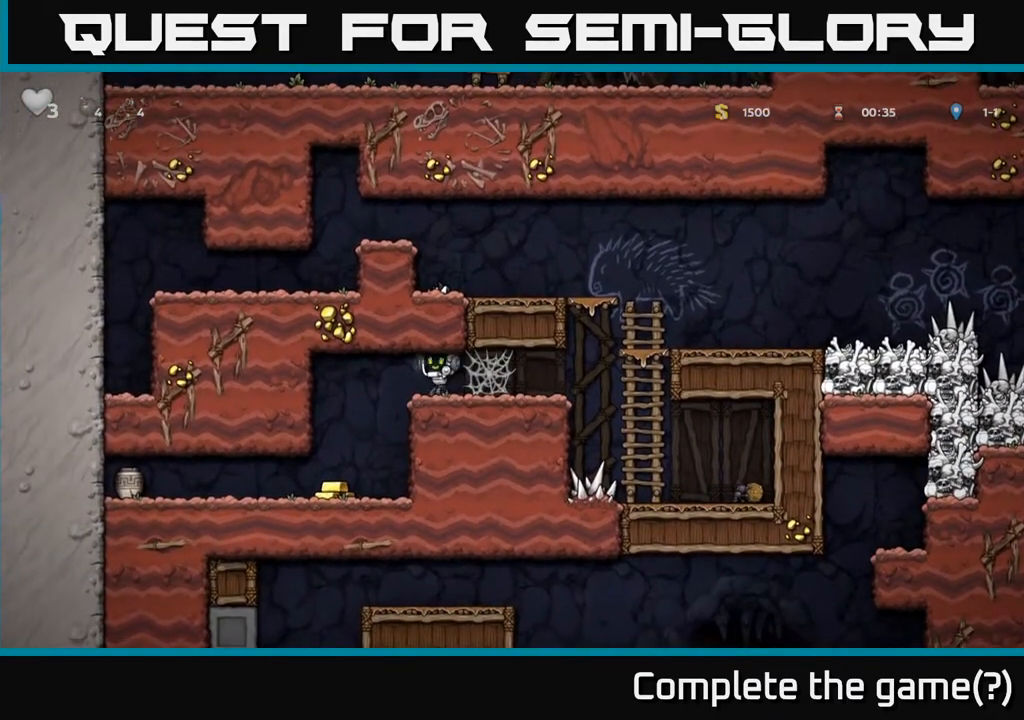
{"buttons": [], "left_stick": "center", "right_stick": "center", "events": [[17, "A", "up"], [133, "DPAD_LEFT", "up"]]}
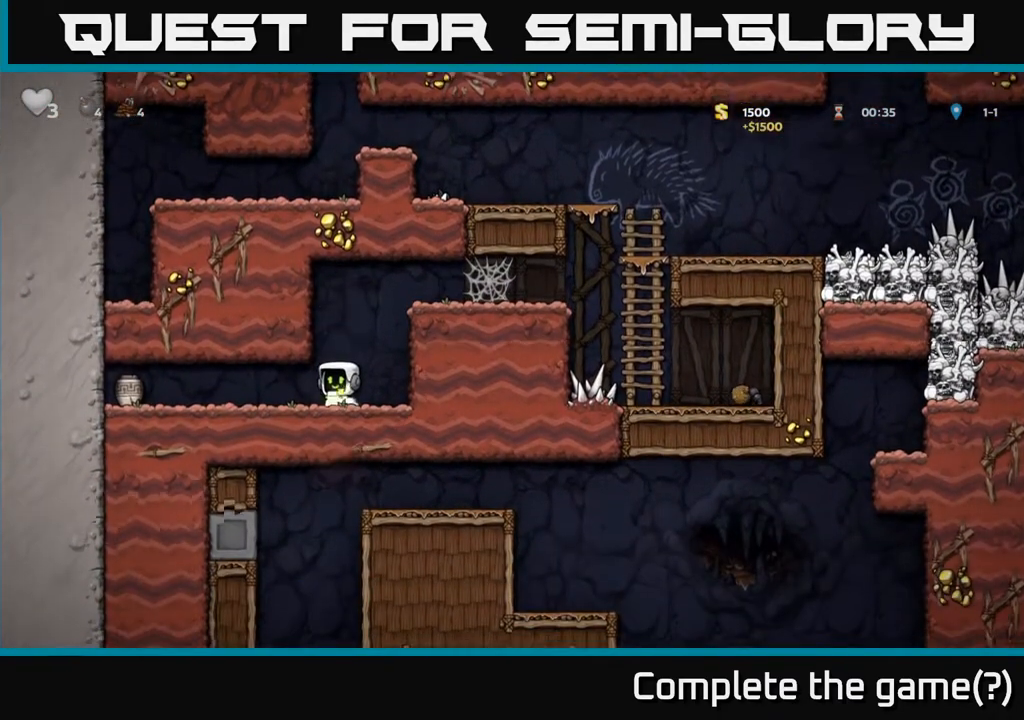
{"buttons": ["DPAD_DOWN", "DPAD_LEFT"], "left_stick": "center", "right_stick": "center", "events": [[17, "DPAD_LEFT", "down"], [500, "DPAD_DOWN", "down"]]}
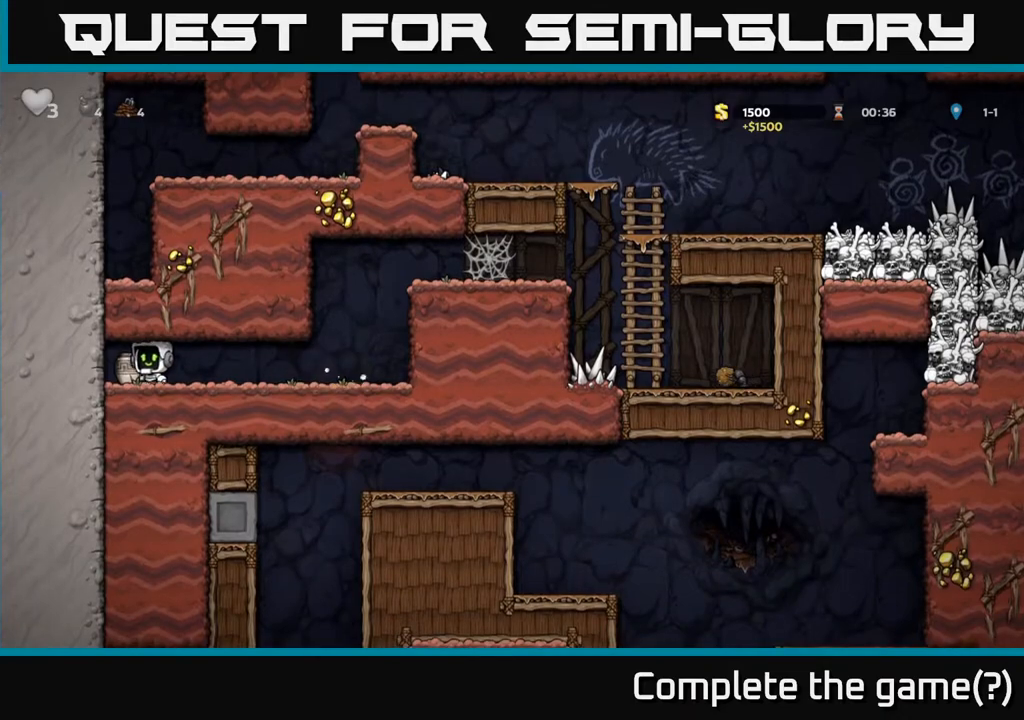
{"buttons": ["X"], "left_stick": "center", "right_stick": "center", "events": [[33, "DPAD_LEFT", "up"], [67, "X", "down"], [100, "DPAD_RIGHT", "down"], [150, "DPAD_DOWN", "up"], [233, "X", "up"], [417, "X", "down"], [433, "DPAD_RIGHT", "up"]]}
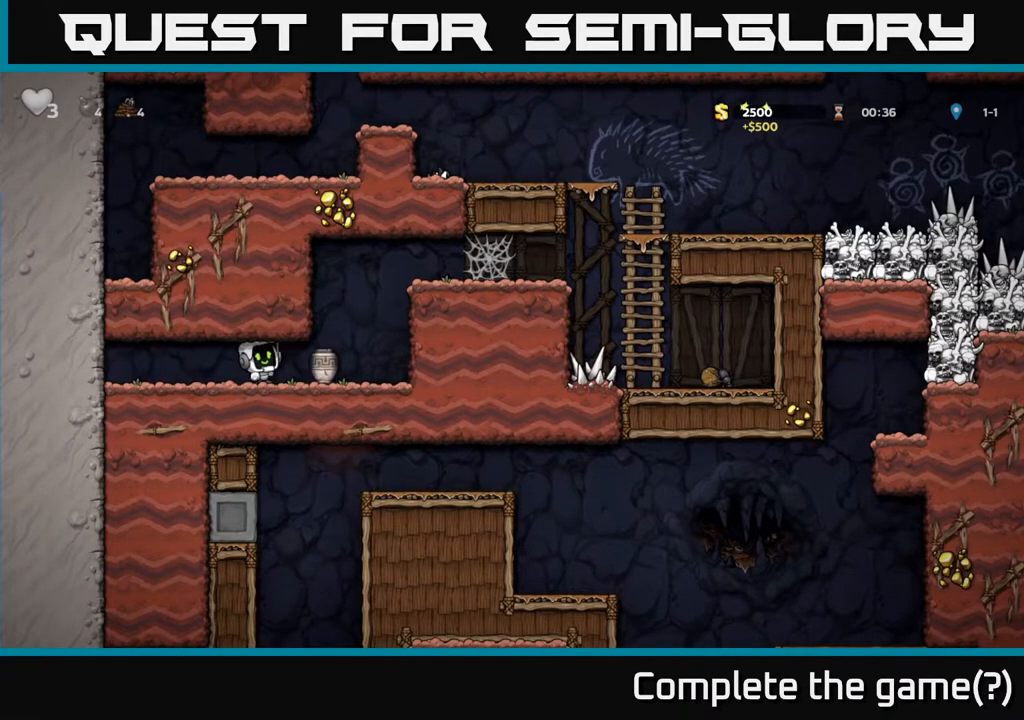
{"buttons": ["X"], "left_stick": "center", "right_stick": "center", "events": [[17, "DPAD_LEFT", "down"], [33, "X", "up"], [200, "DPAD_LEFT", "up"], [267, "DPAD_RIGHT", "down"], [450, "DPAD_RIGHT", "up"], [500, "X", "down"]]}
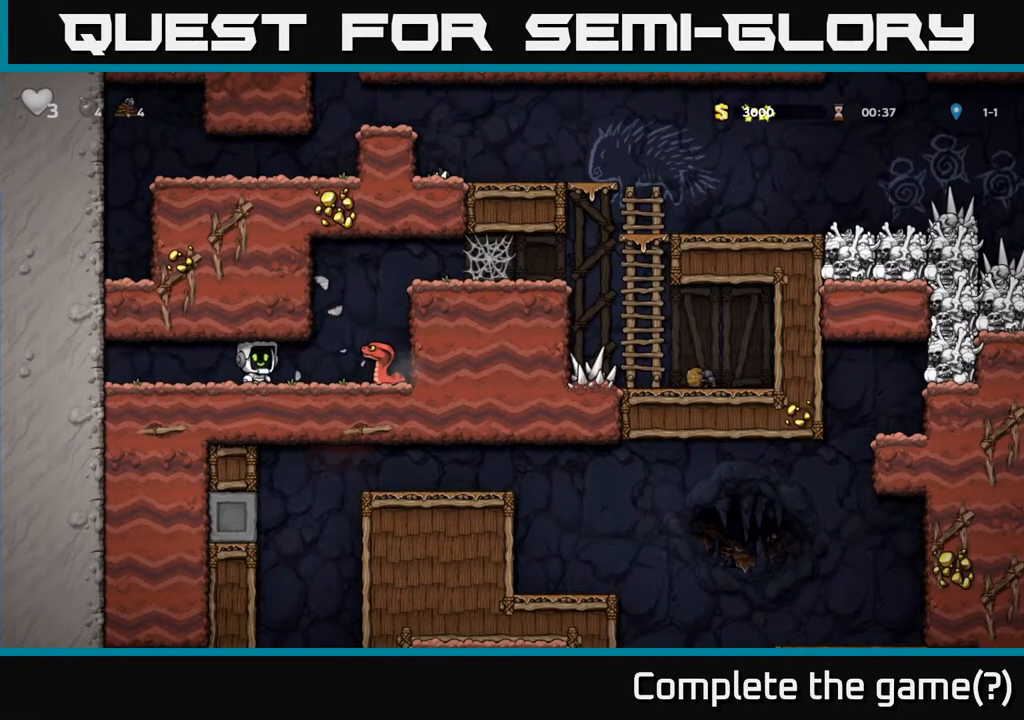
{"buttons": ["DPAD_RIGHT"], "left_stick": "center", "right_stick": "center", "events": [[133, "DPAD_RIGHT", "down"], [150, "X", "up"], [250, "DPAD_RIGHT", "up"], [467, "DPAD_RIGHT", "down"]]}
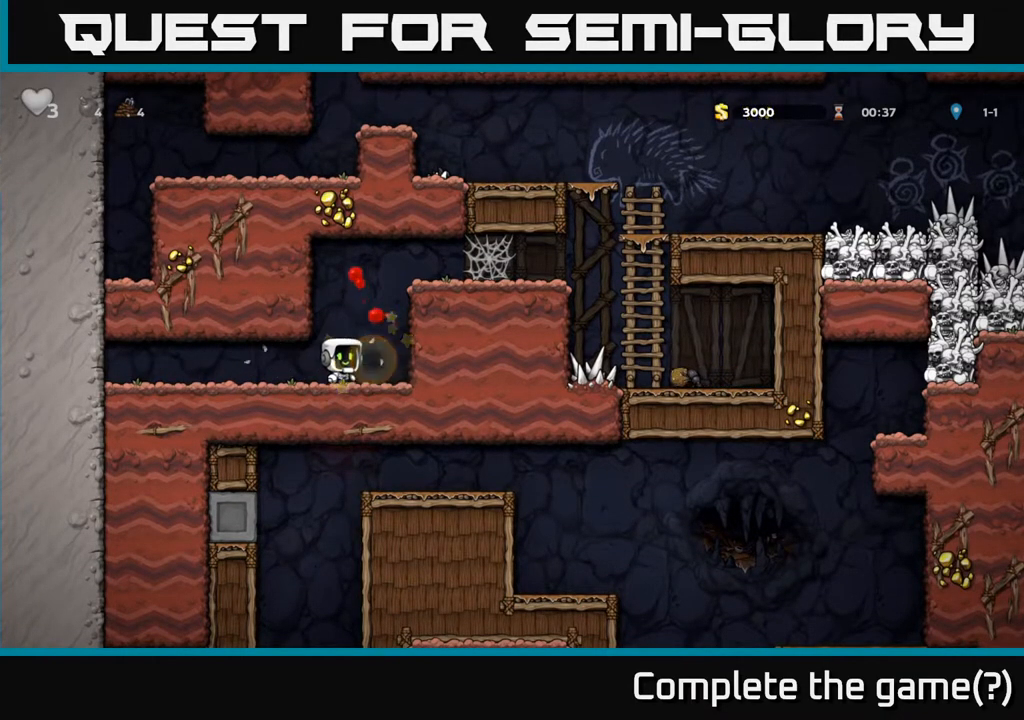
{"buttons": ["A", "DPAD_RIGHT"], "left_stick": "center", "right_stick": "center", "events": [[67, "A", "down"], [250, "A", "up"], [417, "A", "down"]]}
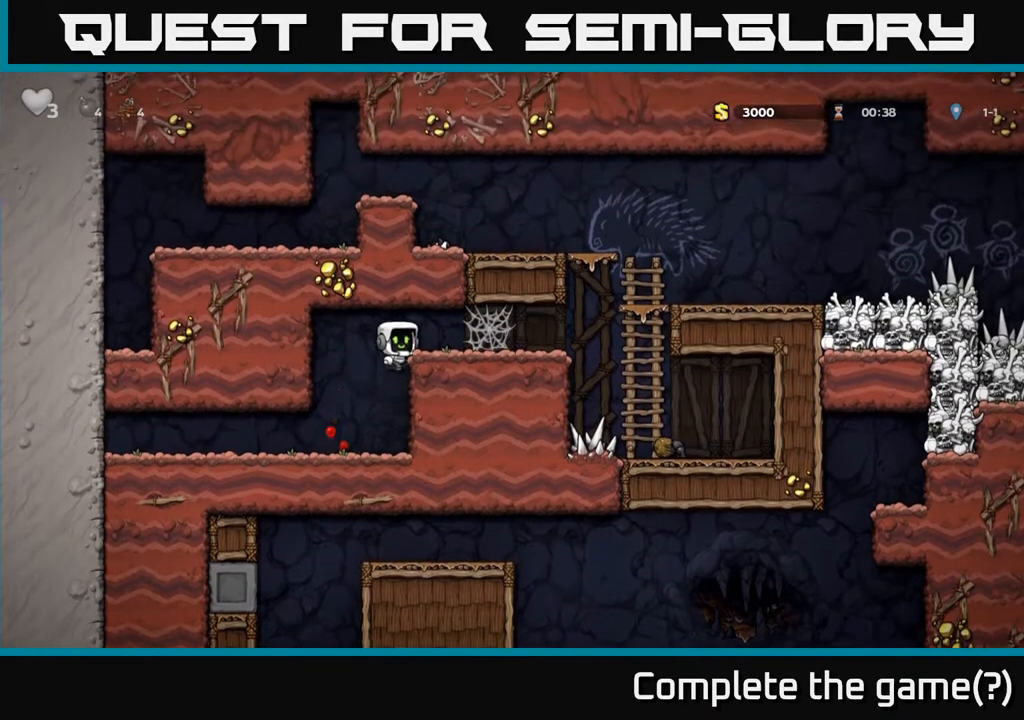
{"buttons": ["DPAD_RIGHT"], "left_stick": "center", "right_stick": "center", "events": [[50, "A", "up"], [250, "A", "down"], [333, "A", "up"], [400, "A", "down"], [500, "A", "up"]]}
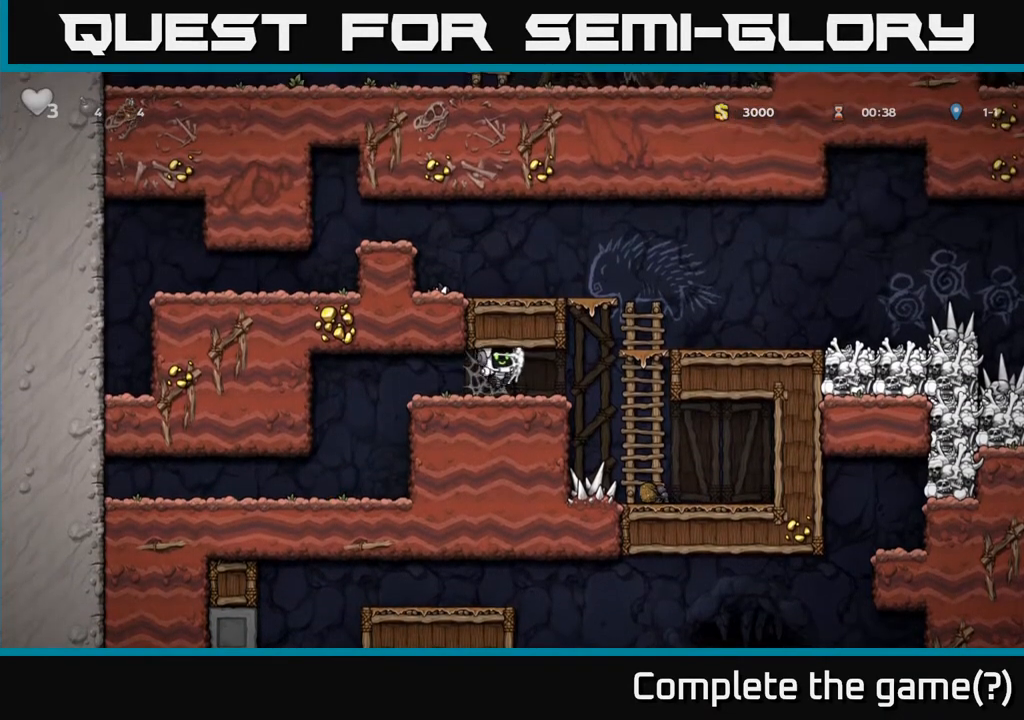
{"buttons": ["DPAD_RIGHT"], "left_stick": "center", "right_stick": "center", "events": []}